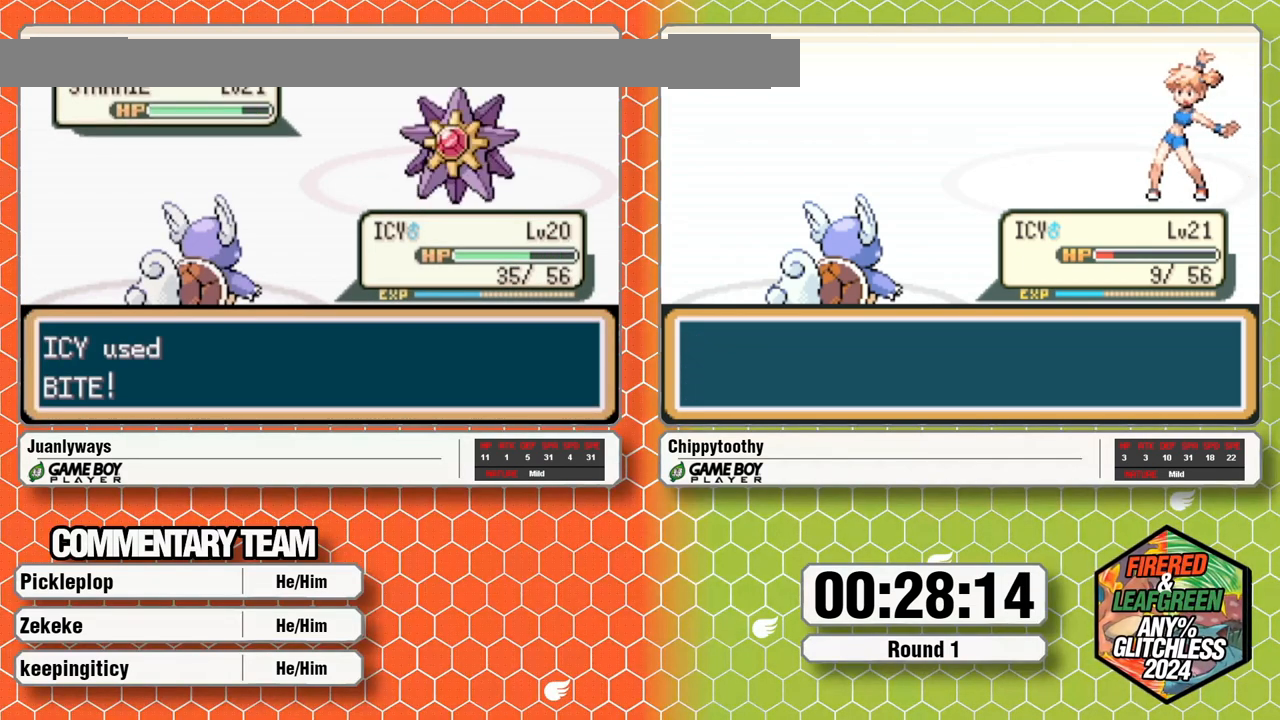
Gameplay with a controller (Nintendo layout); each line is a JSON object with the inputs held at the frame after it. "events" lists button and stick changes between this image and that frame as [ms after this image, input, new state], when the widget could be followed in between. Not read: B L3 R3 SELECT START.
{"buttons": [], "events": []}
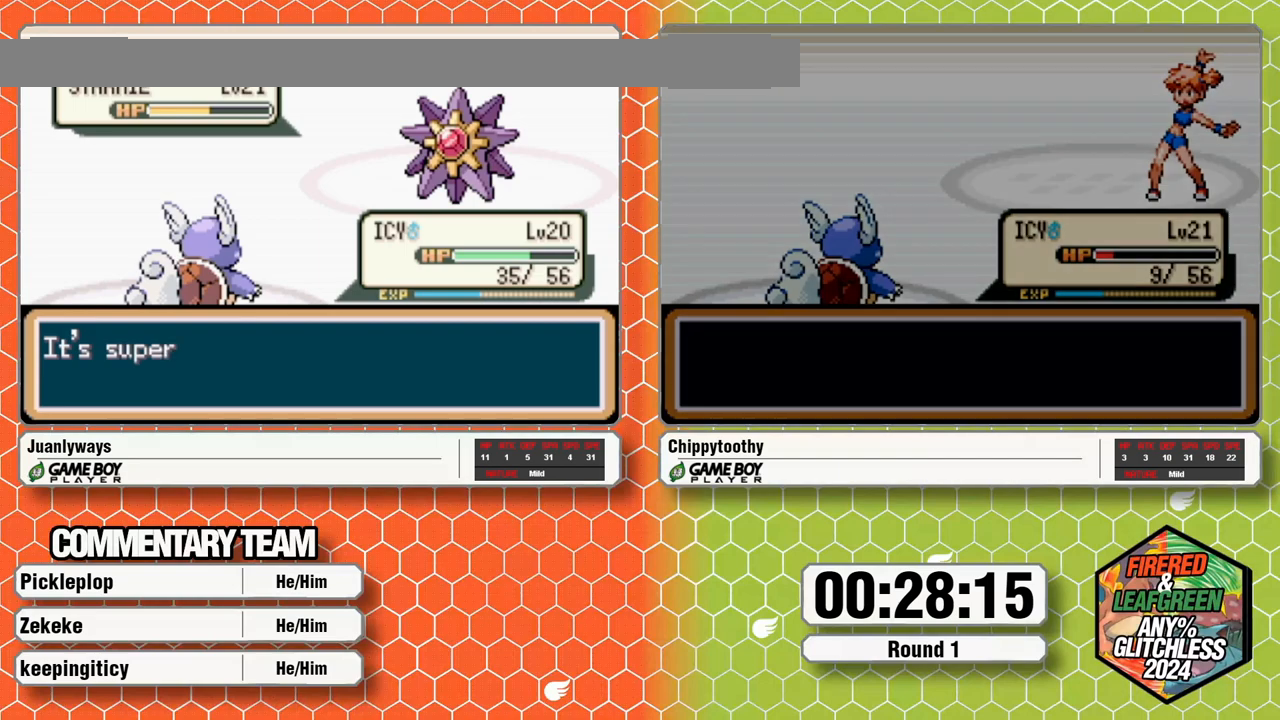
{"buttons": [], "events": []}
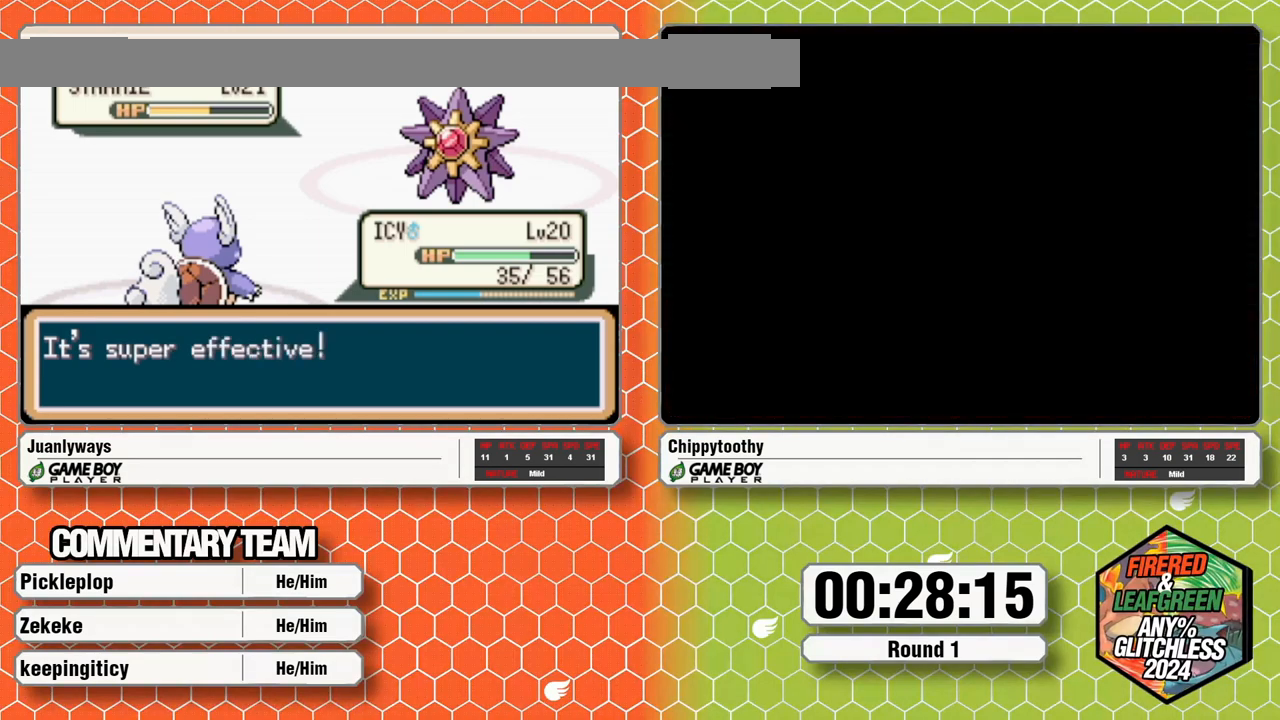
{"buttons": [], "events": []}
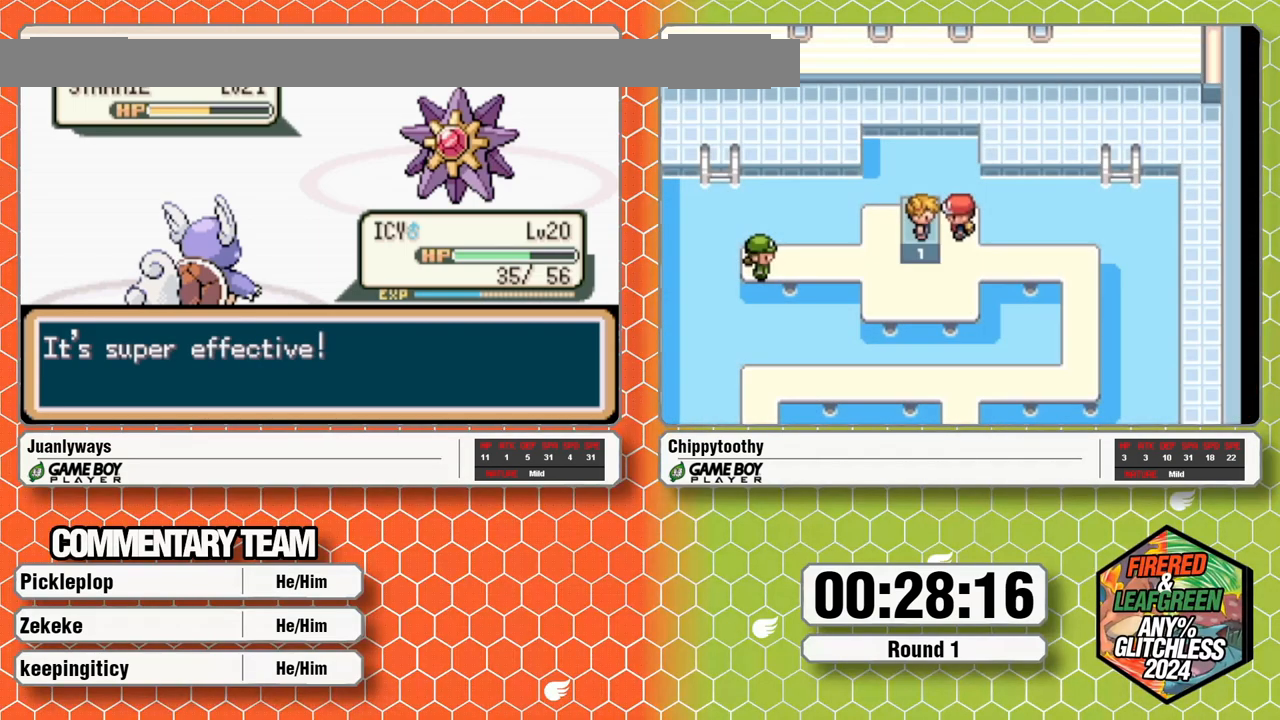
{"buttons": [], "events": []}
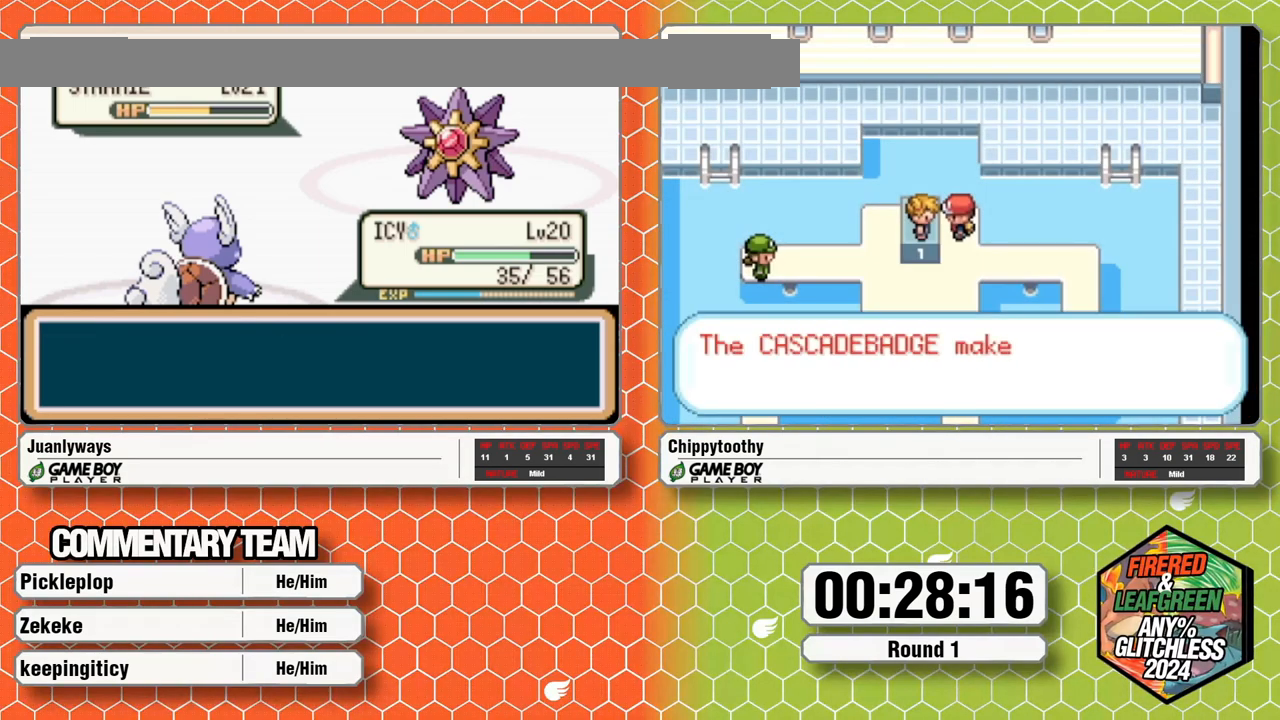
{"buttons": ["A"], "events": [[67, "A", "down"], [200, "A", "up"], [250, "DPAD_UP", "down"], [300, "DPAD_UP", "up"], [483, "A", "down"]]}
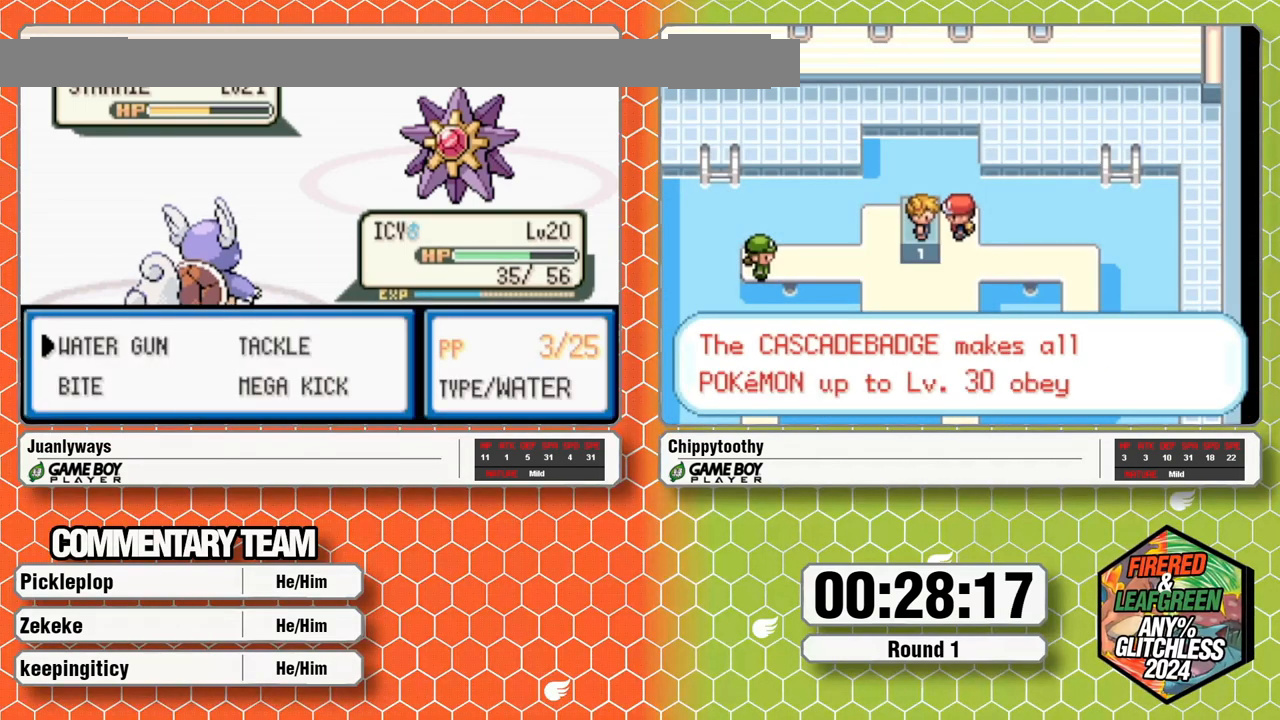
{"buttons": [], "events": [[100, "A", "up"]]}